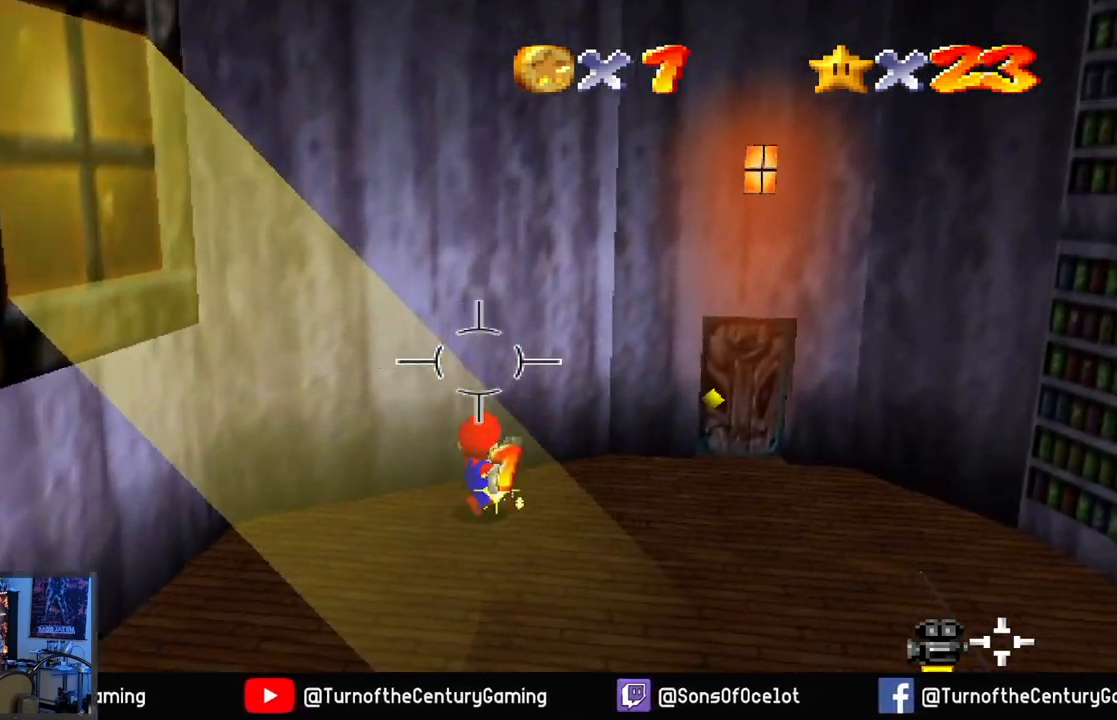
Gameplay with a controller (Xbox layout); each line is a JSON object with the inputs held at the frame after it. "events" lists button and stick changes between this image and that frame as [ms after this image, input, new state], when the widget could be followed in between.
{"buttons": [], "left_stick": "up-right", "right_stick": "center", "events": []}
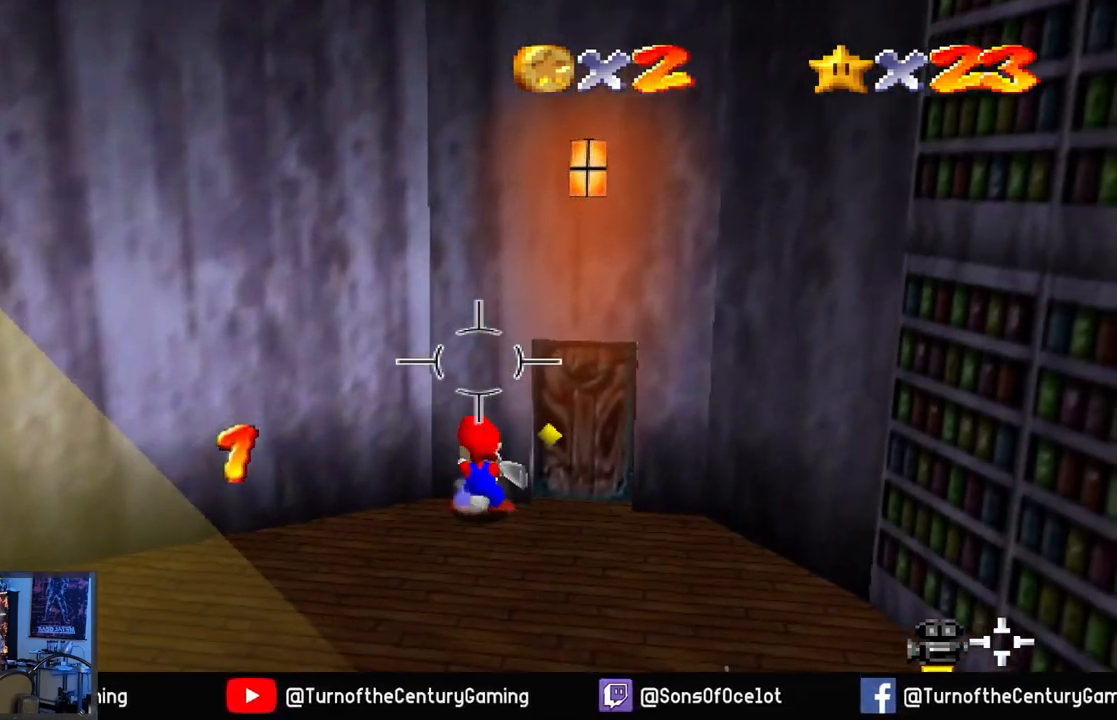
{"buttons": [], "left_stick": "up-right", "right_stick": "center", "events": []}
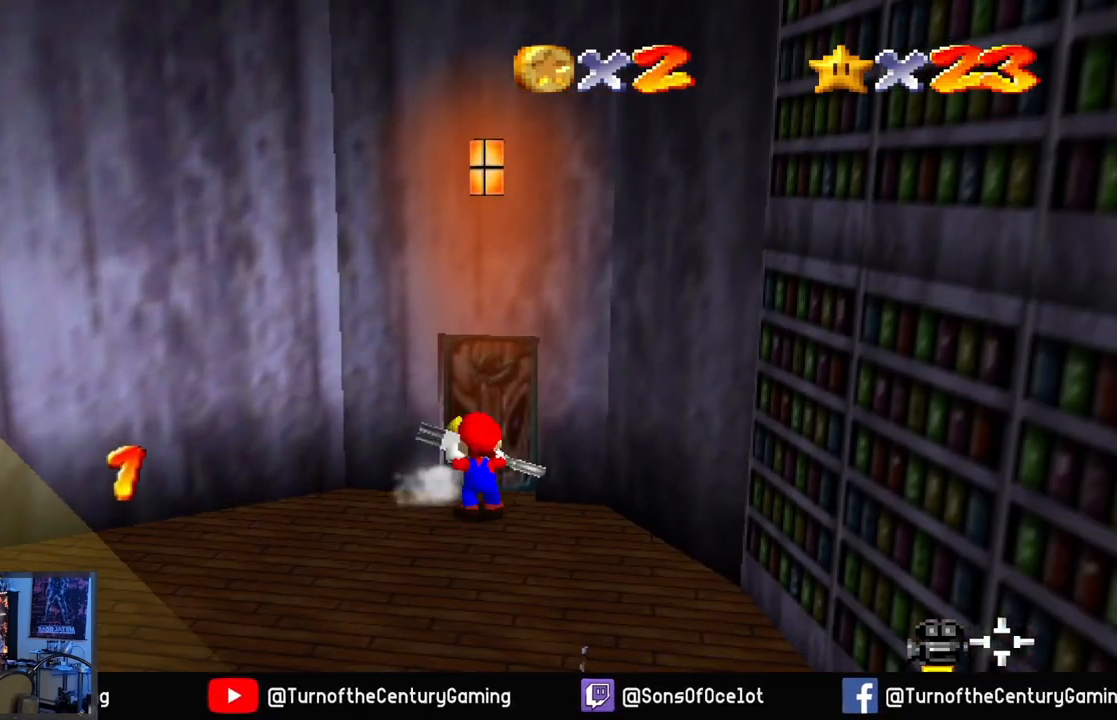
{"buttons": [], "left_stick": "center", "right_stick": "center", "events": [[317, "left_stick", "center"]]}
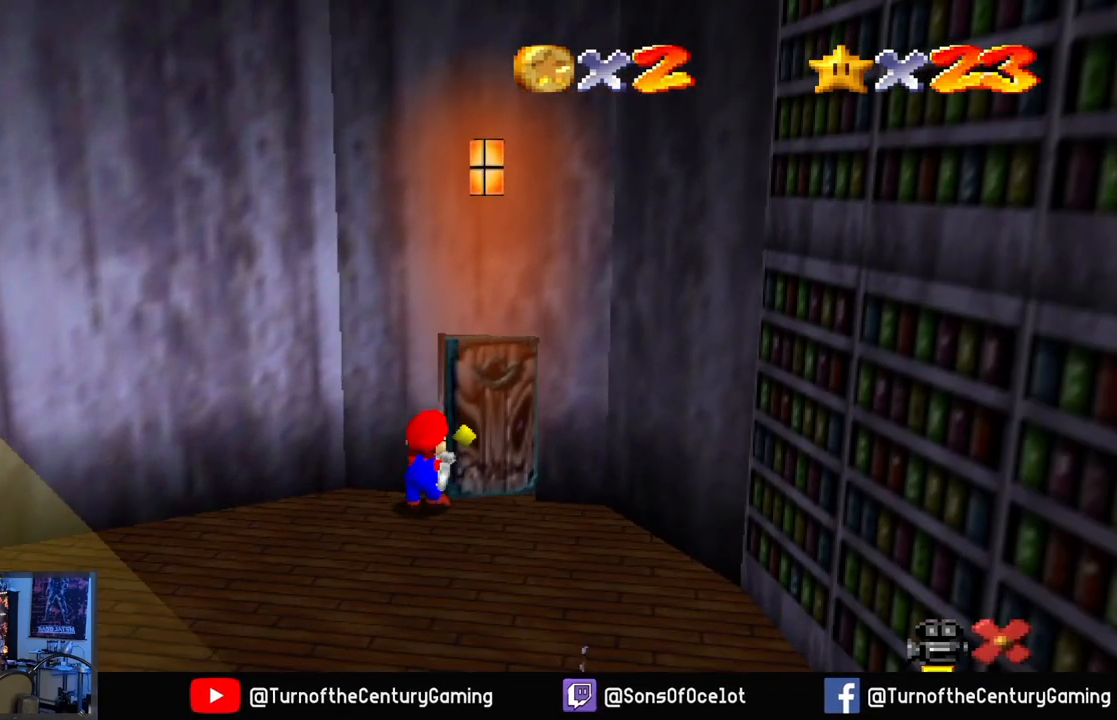
{"buttons": [], "left_stick": "center", "right_stick": "center", "events": []}
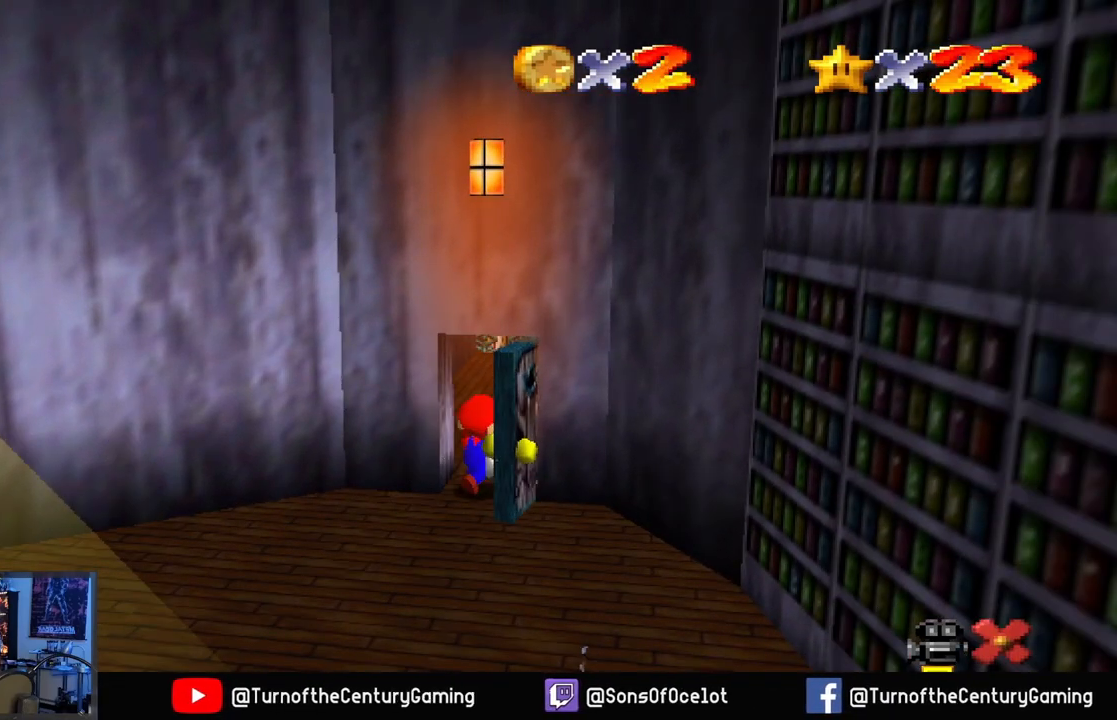
{"buttons": [], "left_stick": "center", "right_stick": "center", "events": []}
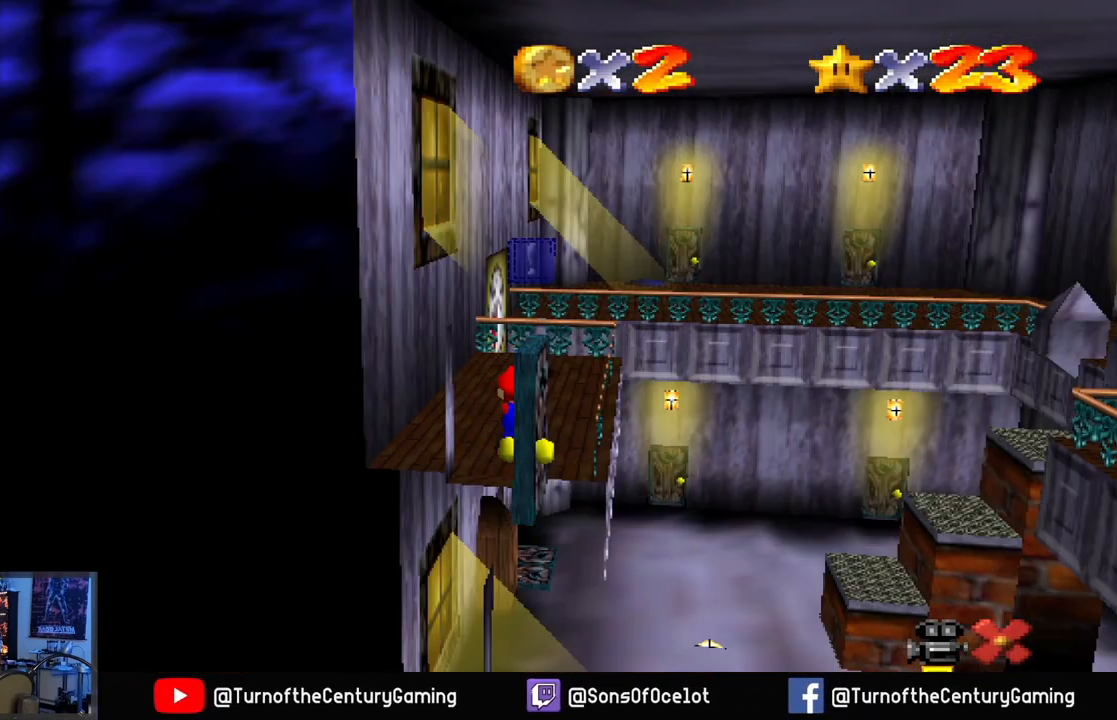
{"buttons": [], "left_stick": "up", "right_stick": "right", "events": [[200, "left_stick", "up"], [417, "right_stick", "right"]]}
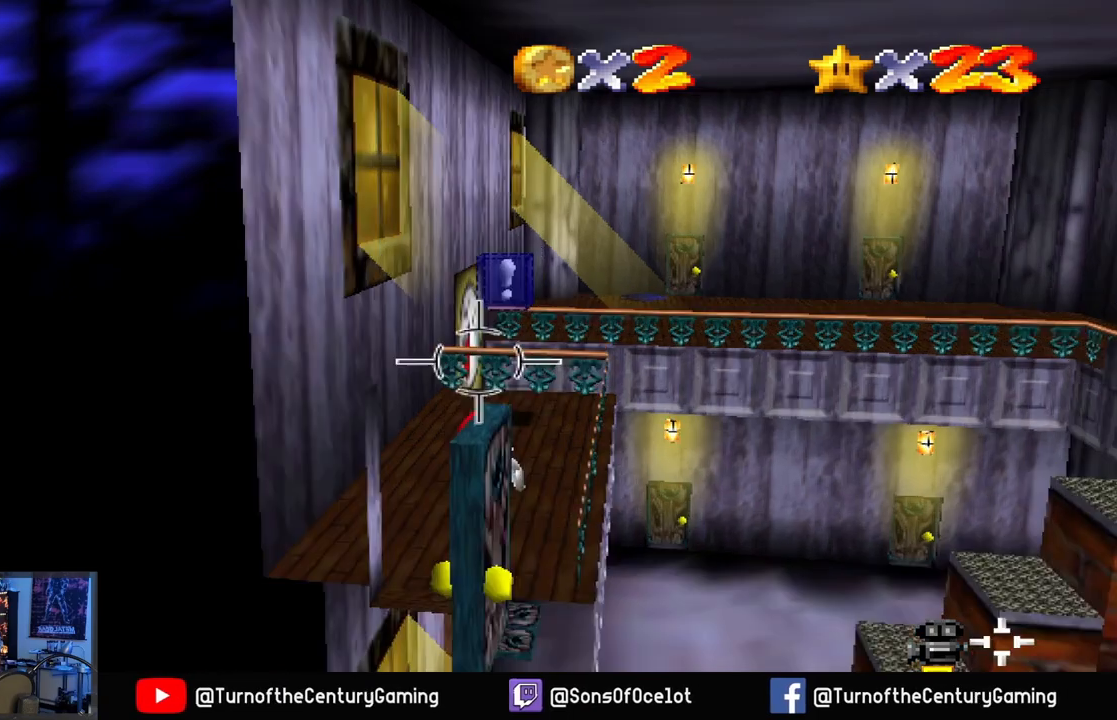
{"buttons": [], "left_stick": "center", "right_stick": "center", "events": [[250, "right_stick", "center"], [467, "left_stick", "center"]]}
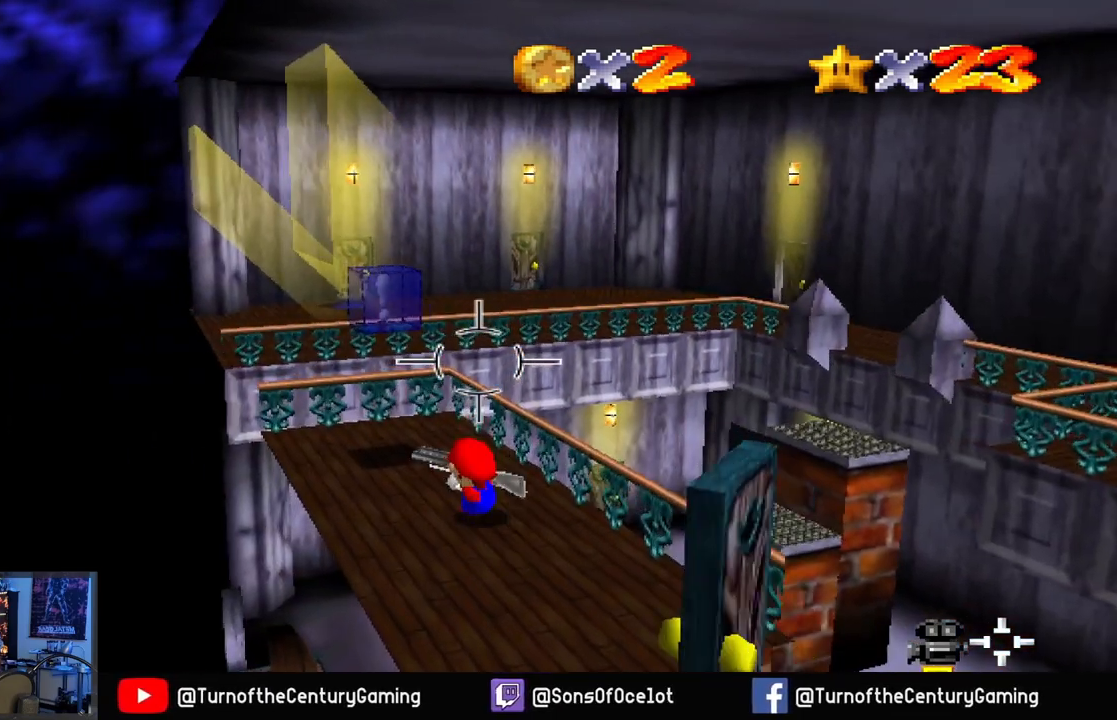
{"buttons": [], "left_stick": "center", "right_stick": "center", "events": []}
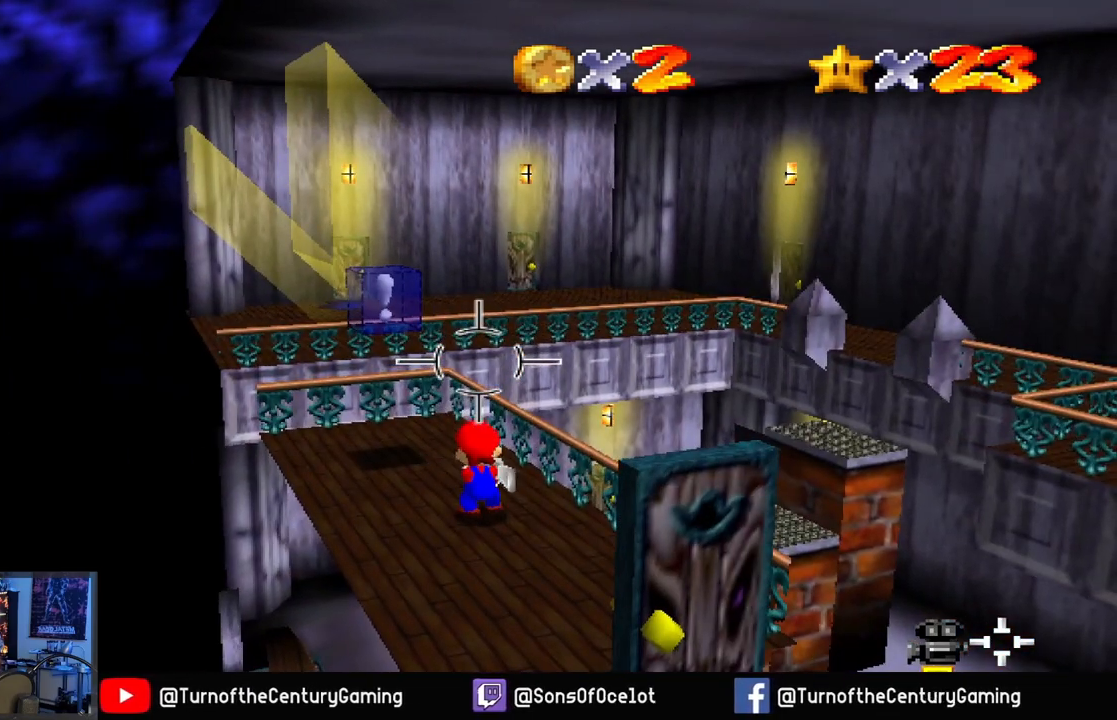
{"buttons": [], "left_stick": "up-left", "right_stick": "center", "events": [[417, "left_stick", "up-left"]]}
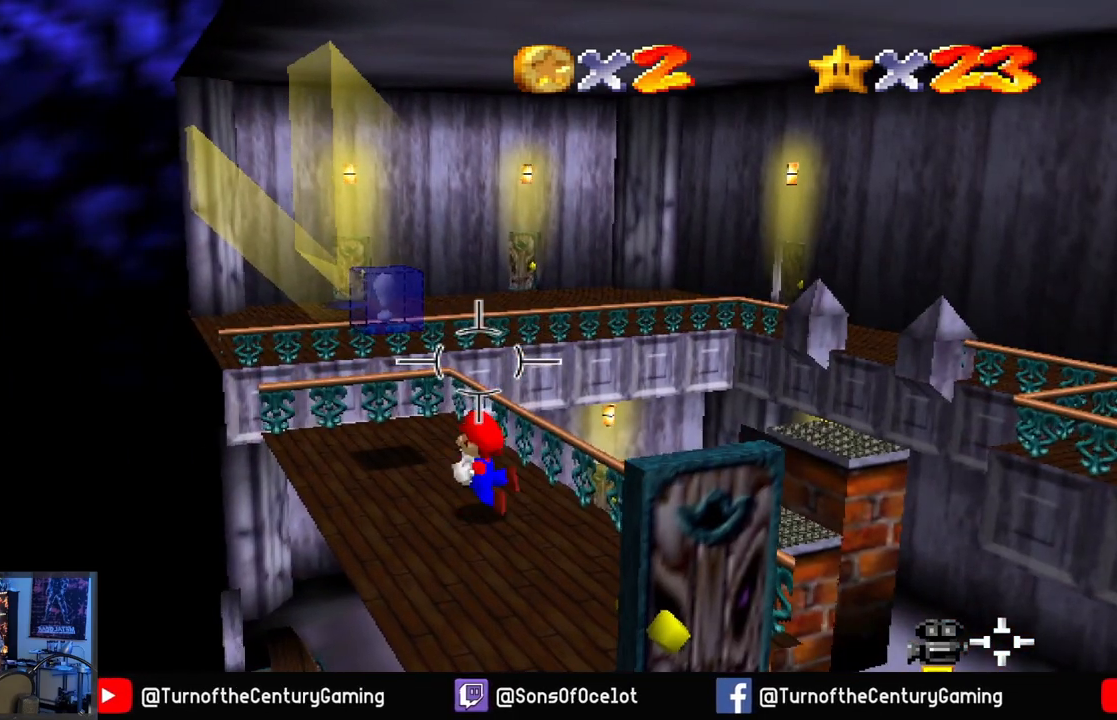
{"buttons": [], "left_stick": "up-left", "right_stick": "center", "events": []}
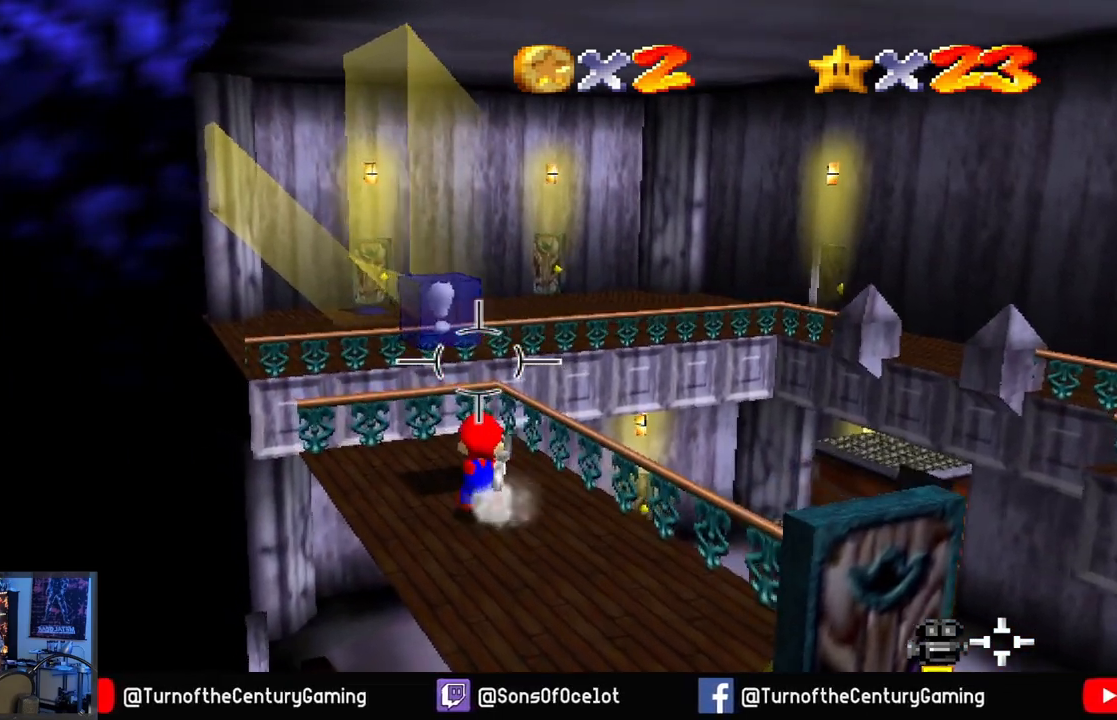
{"buttons": ["A", "L1"], "left_stick": "up-left", "right_stick": "center", "events": [[250, "L1", "down"], [283, "A", "down"]]}
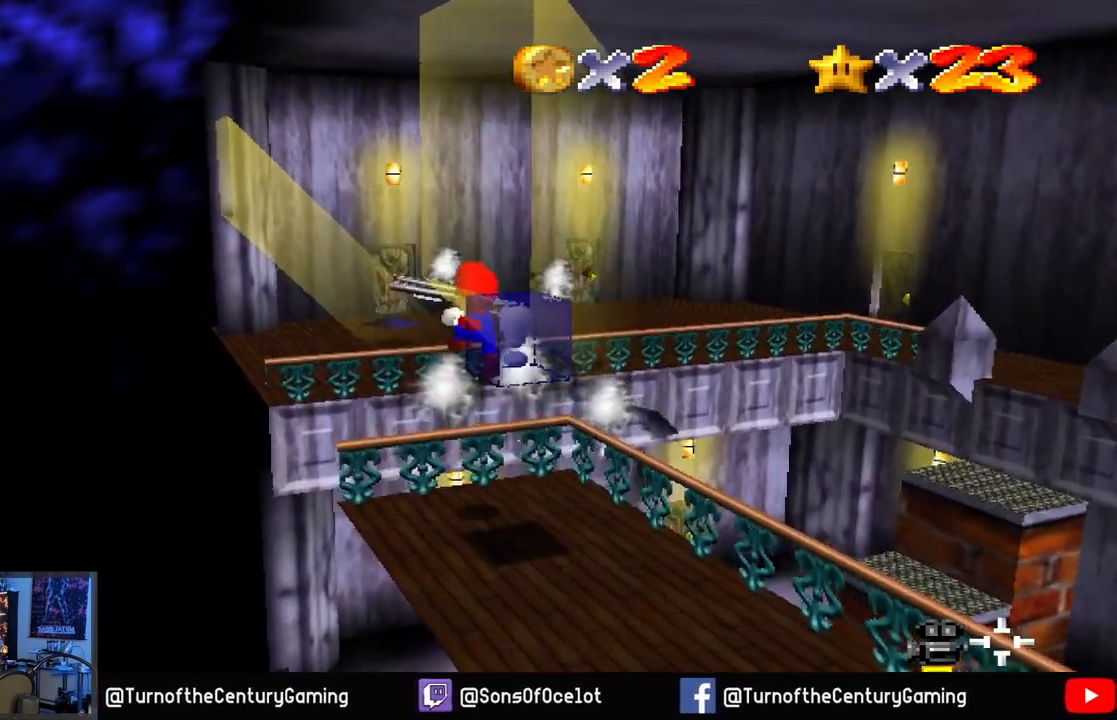
{"buttons": [], "left_stick": "up-left", "right_stick": "center", "events": [[284, "L1", "up"], [334, "A", "up"]]}
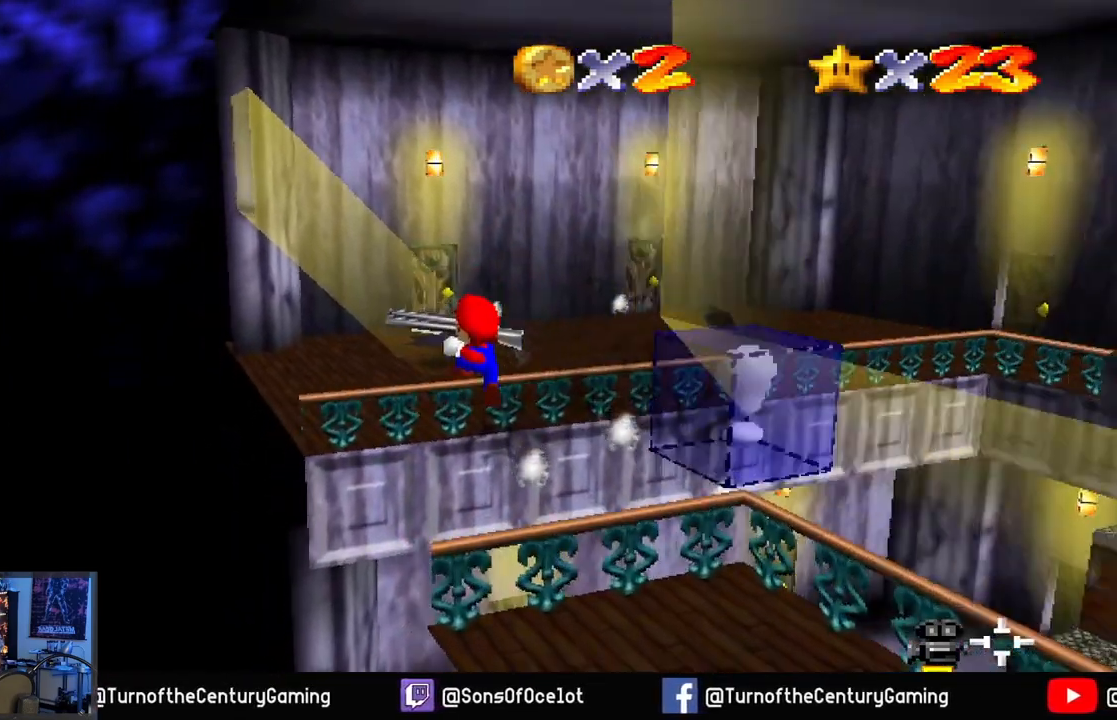
{"buttons": [], "left_stick": "up-left", "right_stick": "center", "events": [[33, "L2", "down"], [400, "L2", "up"]]}
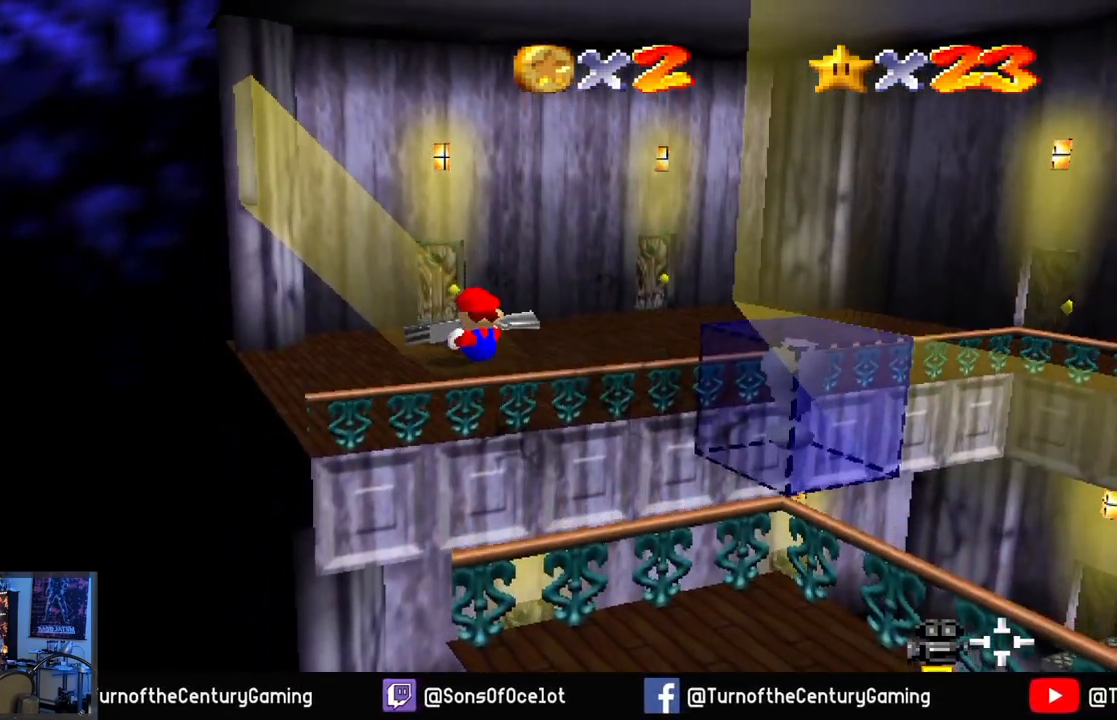
{"buttons": [], "left_stick": "up-left", "right_stick": "center", "events": []}
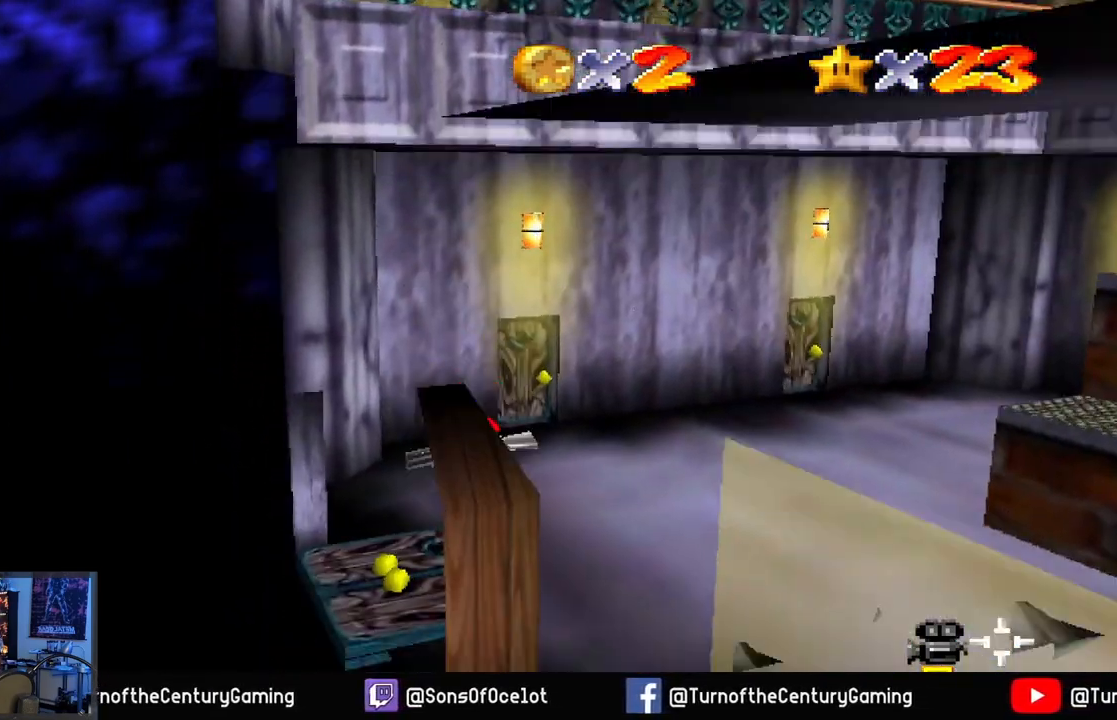
{"buttons": [], "left_stick": "center", "right_stick": "center", "events": [[16, "left_stick", "center"]]}
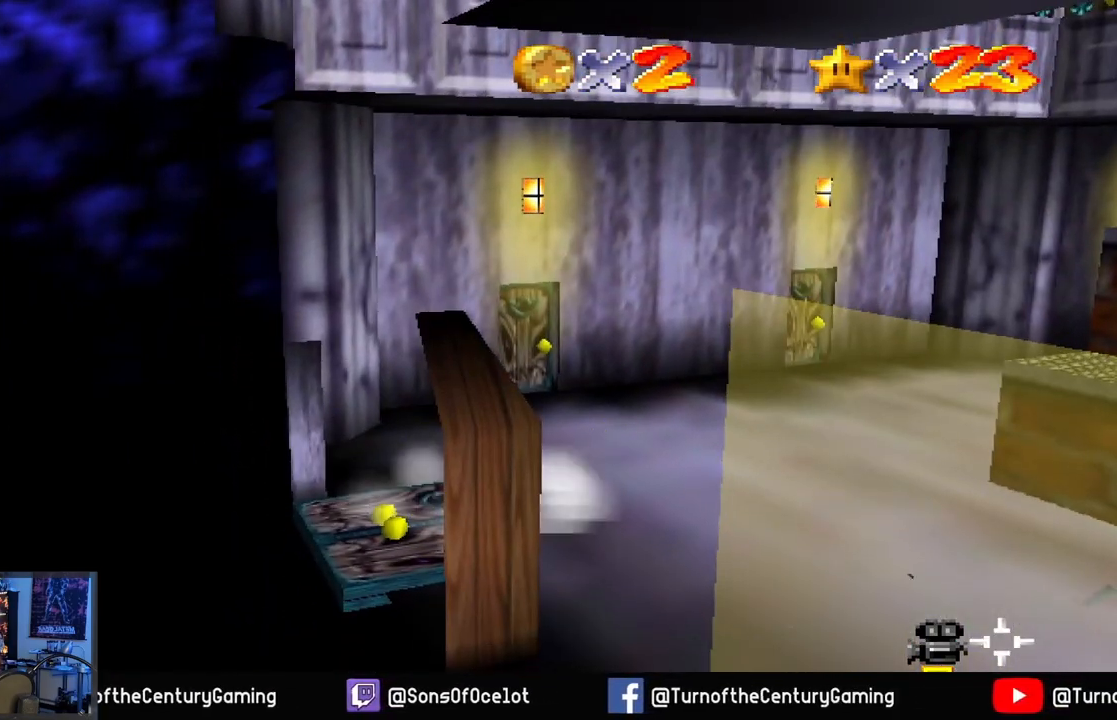
{"buttons": [], "left_stick": "up-right", "right_stick": "right", "events": [[17, "right_stick", "right"], [50, "left_stick", "up-right"]]}
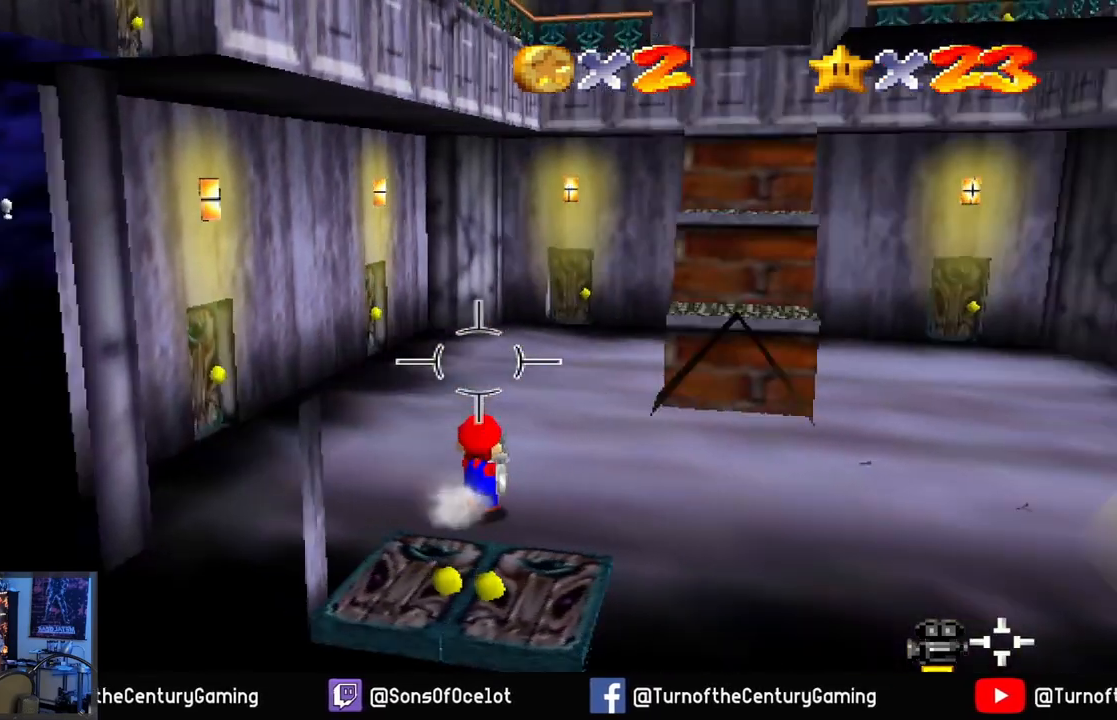
{"buttons": [], "left_stick": "up", "right_stick": "center", "events": [[183, "right_stick", "center"], [383, "left_stick", "up"]]}
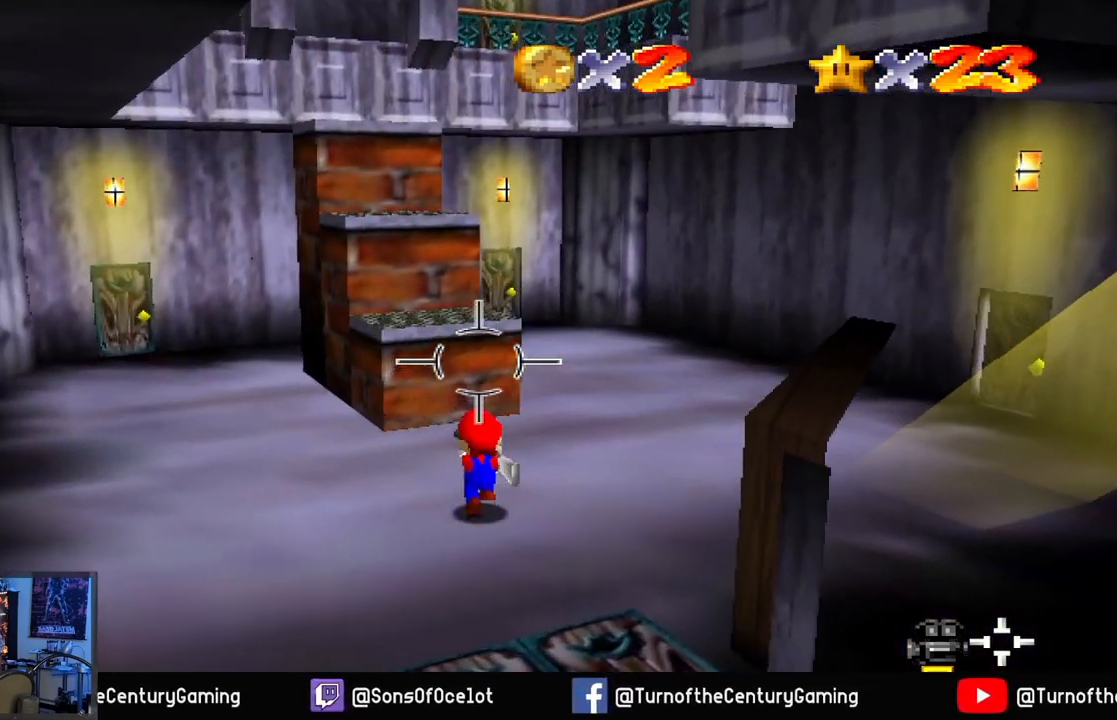
{"buttons": ["A"], "left_stick": "up", "right_stick": "center", "events": [[167, "right_stick", "left"], [317, "right_stick", "center"], [417, "A", "down"]]}
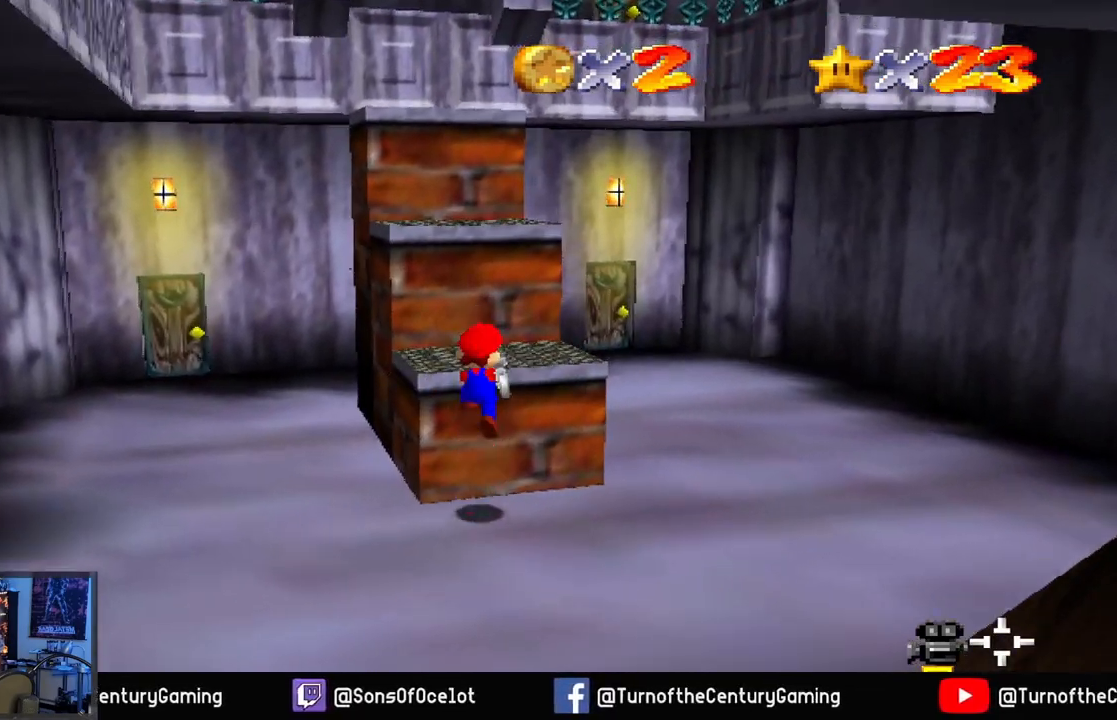
{"buttons": ["A"], "left_stick": "up-left", "right_stick": "center", "events": [[216, "left_stick", "up-left"], [367, "A", "up"], [467, "A", "down"]]}
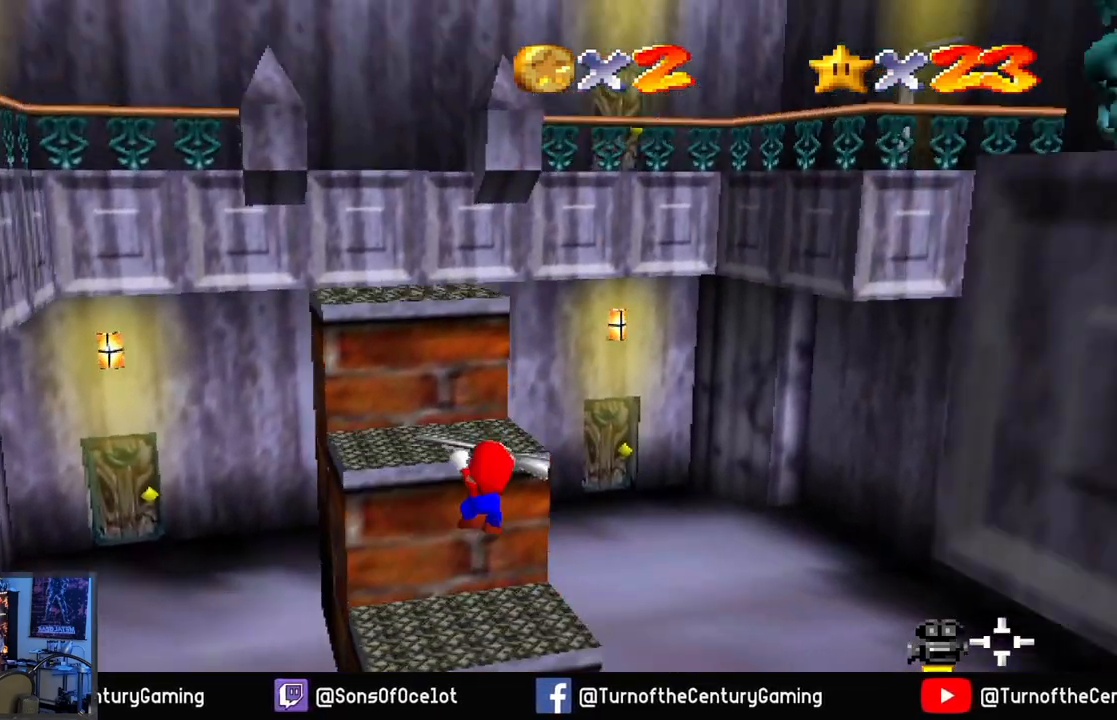
{"buttons": [], "left_stick": "up-left", "right_stick": "center", "events": [[284, "A", "up"]]}
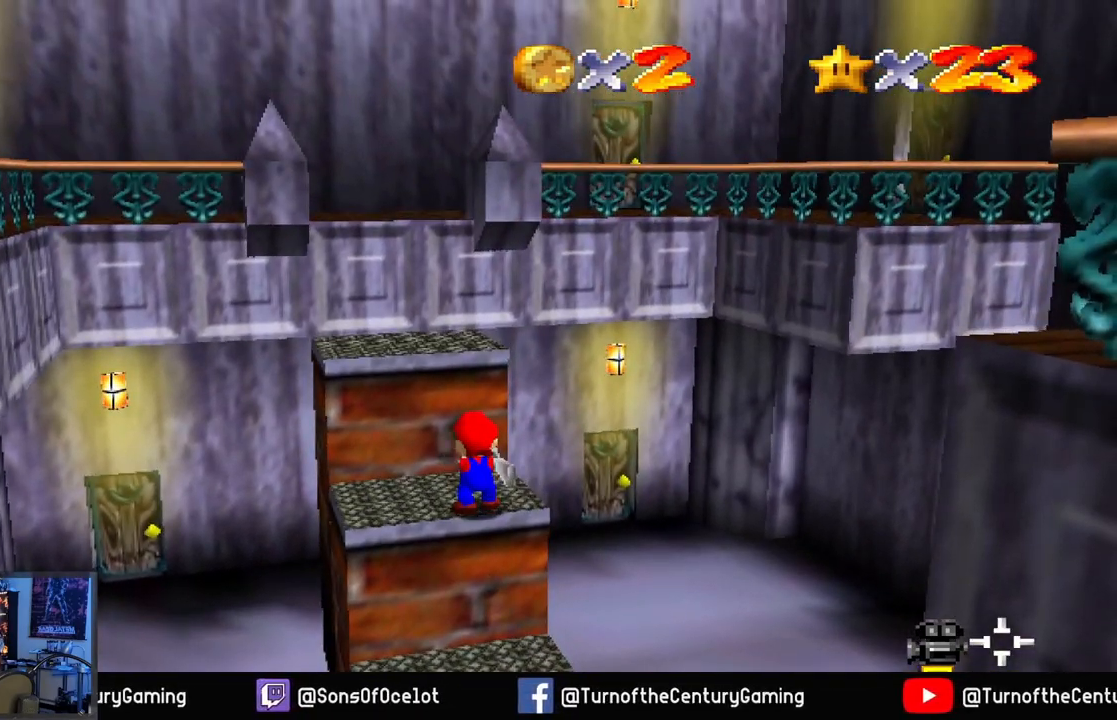
{"buttons": ["A"], "left_stick": "up-left", "right_stick": "center", "events": [[216, "A", "down"]]}
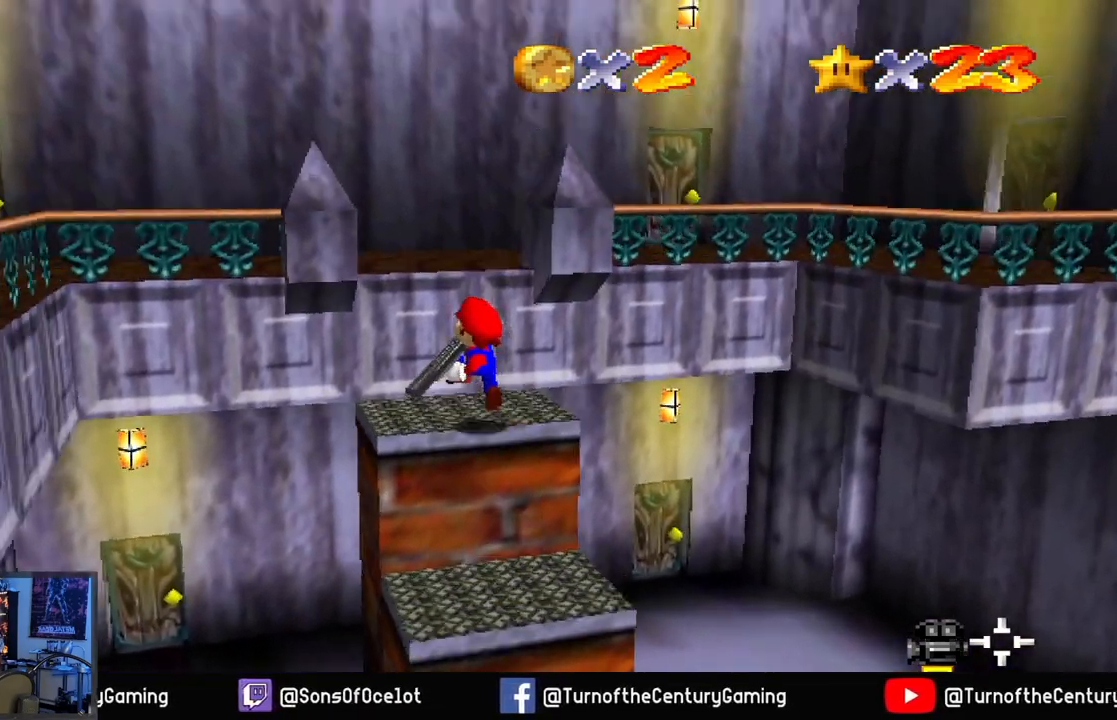
{"buttons": ["A"], "left_stick": "up-left", "right_stick": "center", "events": [[217, "A", "up"], [334, "A", "down"]]}
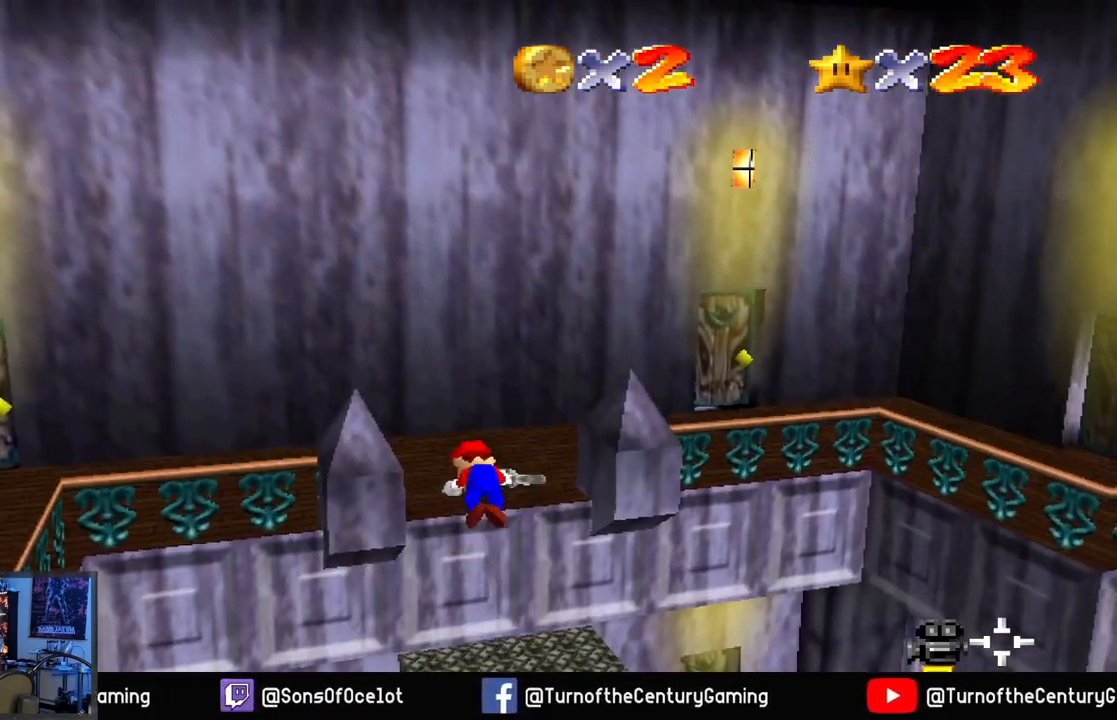
{"buttons": [], "left_stick": "up-left", "right_stick": "center", "events": [[183, "A", "up"]]}
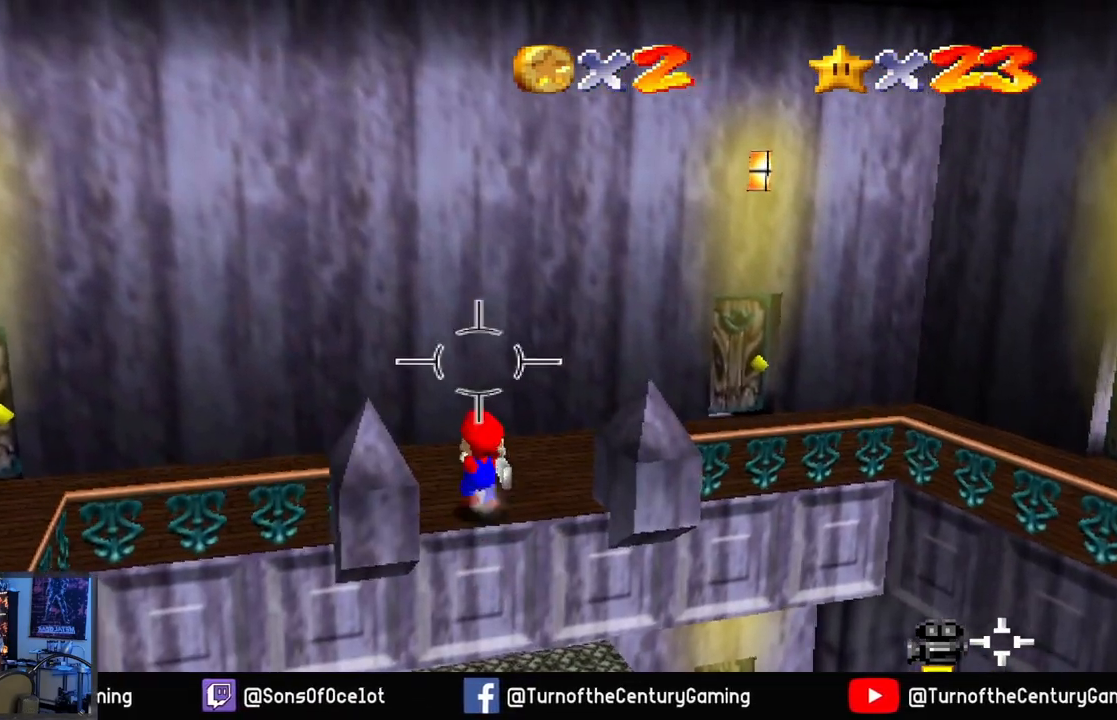
{"buttons": [], "left_stick": "up-left", "right_stick": "left", "events": [[17, "right_stick", "left"]]}
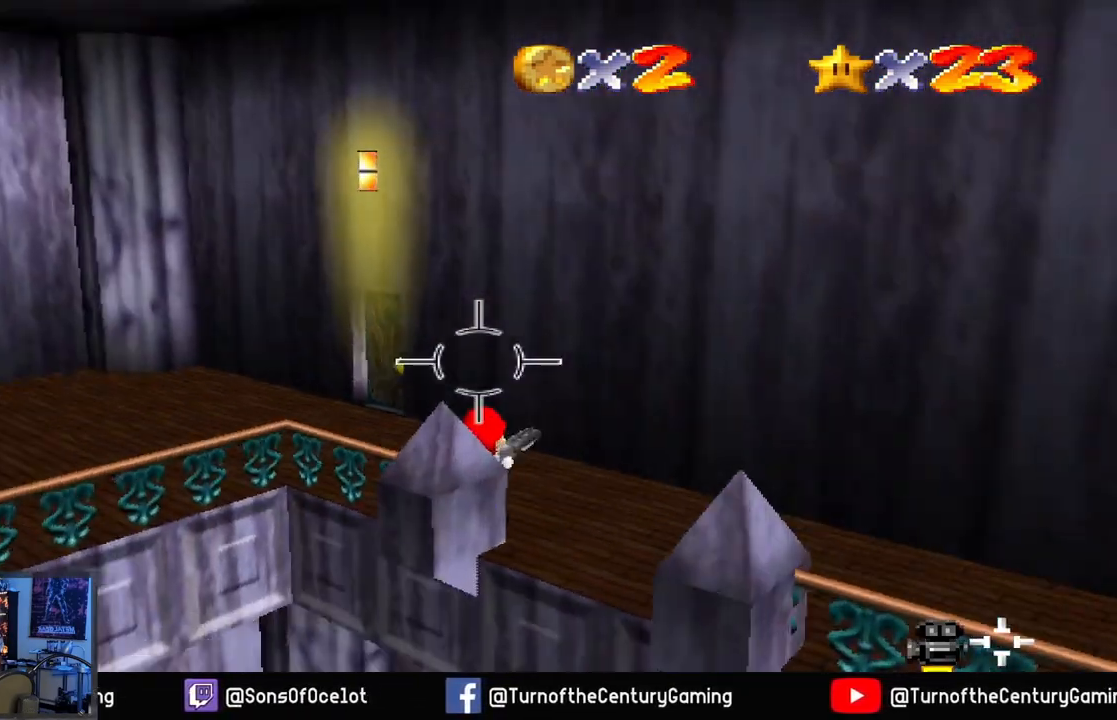
{"buttons": [], "left_stick": "up", "right_stick": "center", "events": [[83, "right_stick", "center"], [316, "left_stick", "up"]]}
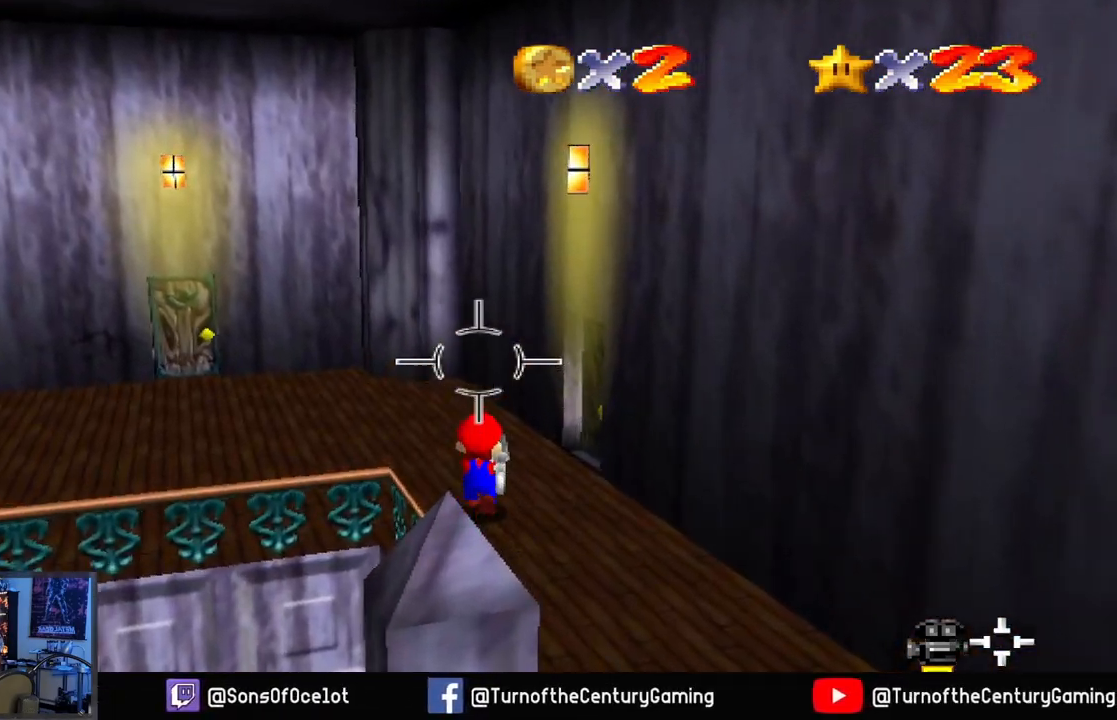
{"buttons": [], "left_stick": "left", "right_stick": "left", "events": [[83, "left_stick", "up-left"], [184, "left_stick", "left"], [267, "right_stick", "left"]]}
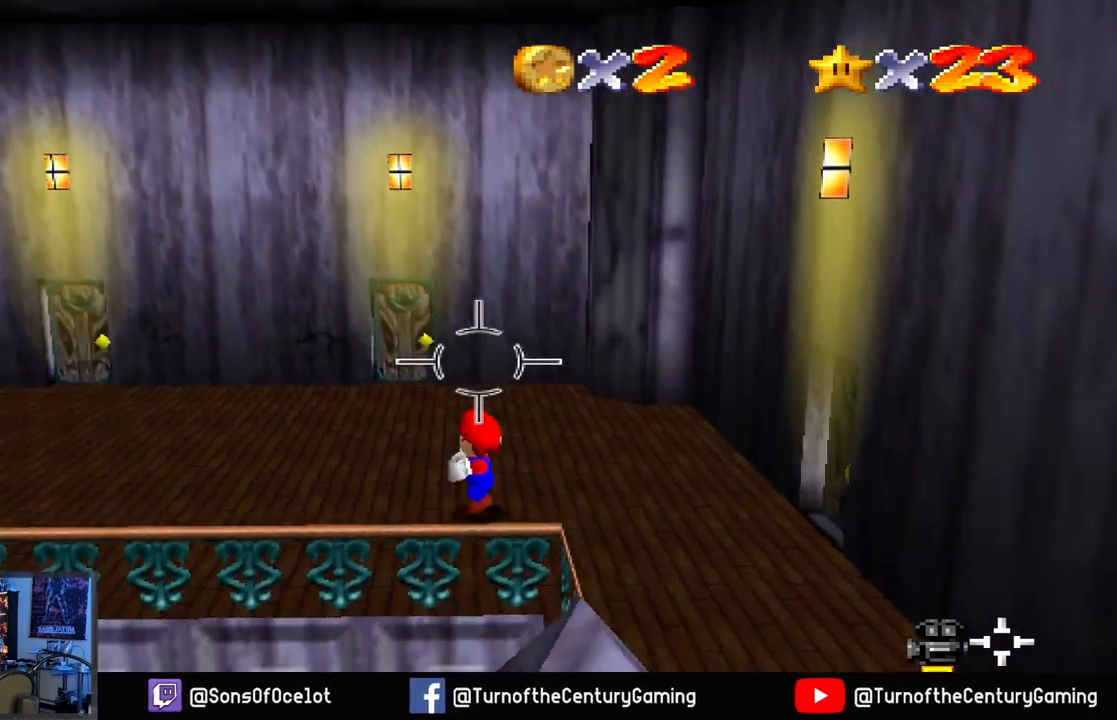
{"buttons": [], "left_stick": "right", "right_stick": "right", "events": [[100, "right_stick", "center"], [183, "left_stick", "center"], [350, "right_stick", "right"], [400, "left_stick", "right"]]}
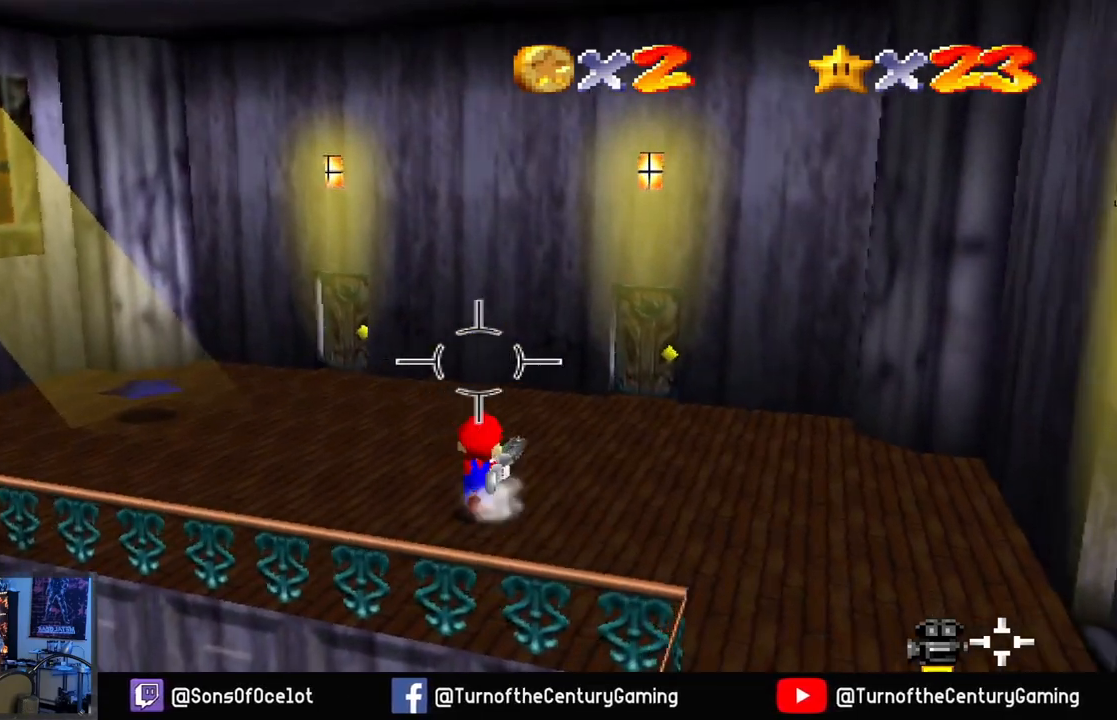
{"buttons": [], "left_stick": "right", "right_stick": "right", "events": []}
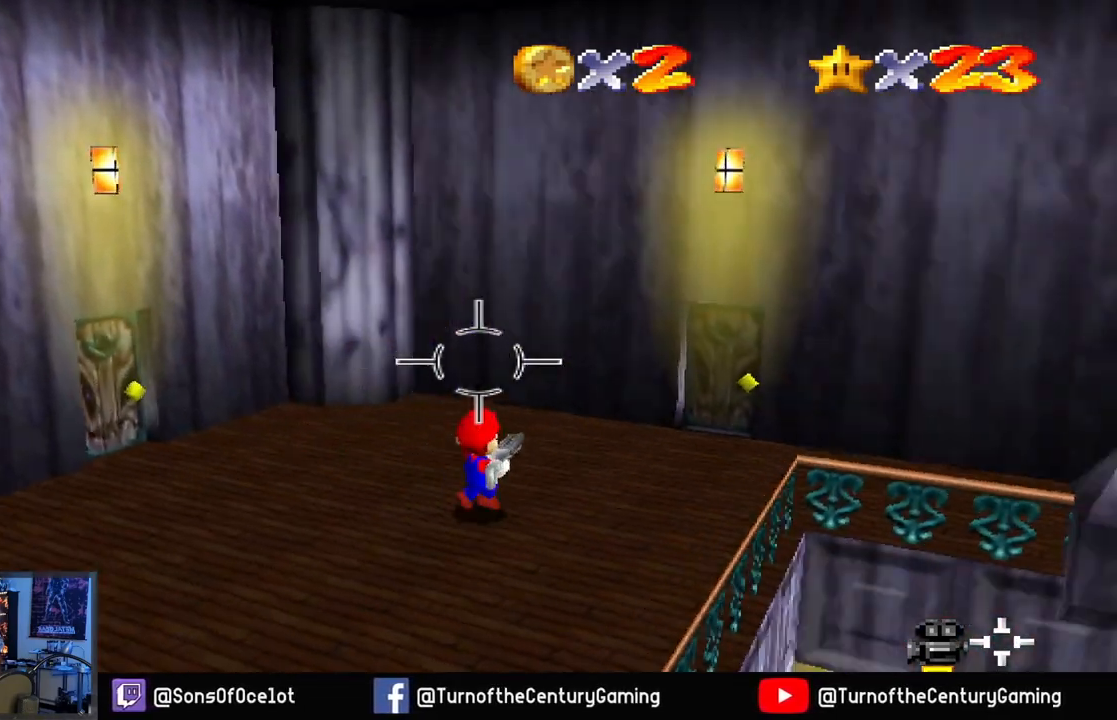
{"buttons": [], "left_stick": "up", "right_stick": "center", "events": [[100, "right_stick", "center"], [166, "left_stick", "up-right"], [283, "left_stick", "up"]]}